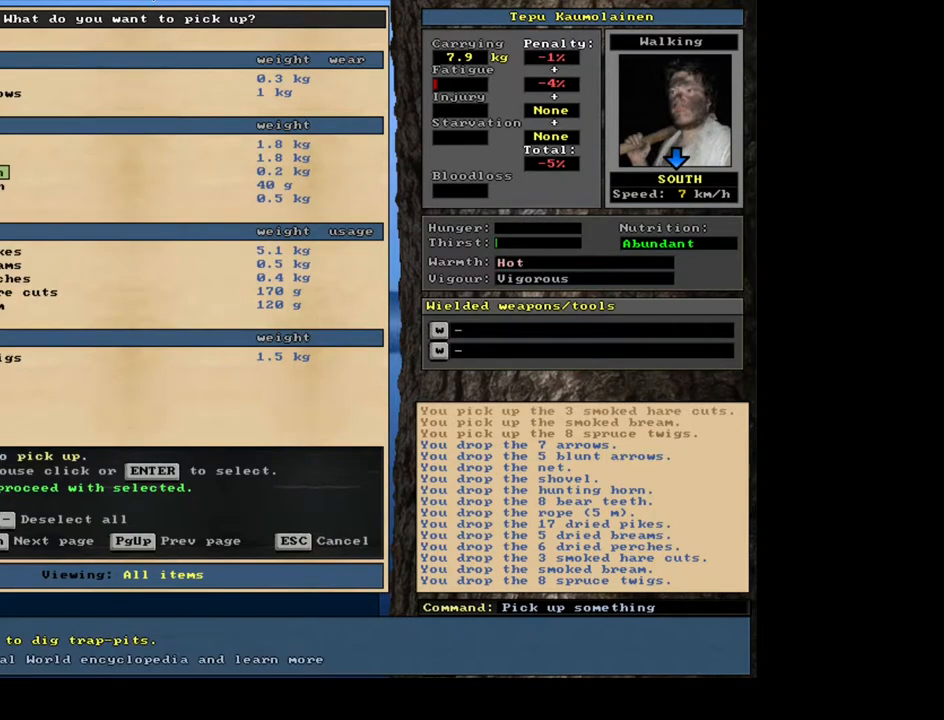
Gameplay with keyboard and mouse; each line is a JSON object with the keys and mouse buttons held at the frame after it. "events" lists presses ("down") and releases ("up") of ".", "/", "0", "1", "2", "3", "4", "5", "6", "7", "8", "9", "a", "alt_l", "alt_r", "b", "backslash", "backspace", "c", "caps_lock", "comma", "ctrl_l", "ctrl_r", "d", "down", "e", "equals", "escape", "f", "f1", "f10", "f11", "f12", "f2", "f3", "f4", "f5", "f6", "f7", "f8", "f9", "g", "h", "i", "j", "k", "l", "lbracket", "left", "m", "minus", "n", "num0", "num1", "num2", "num3", "num4", "num5", "num6", "num7", "num8", "num9", "o", "p", "q", "quote", "r", "rbracket", "return", "right", "s", "semicolon", "shift_l", "shift_r", "space", "super", "t", "tab", "tilde", "u", "up", "v", "w", "y", "z", "mouse_left", "mouse_wheel", "mouse_right", "mouse_mb4" and "mouse_mb5" between this image and that frame as [ms after this image, input, new state], when the widget could be followed in between. "mouse_left", "mouse_wheel", "mouse_right", "mouse_mb4", "mouse_mb5" = the "left", "wheel", "right", "mb4", "mb5" buttons of the "mouse" list. No other keys are recorded. "wheel" means that the mouse wheel is clicked or scrolled. Mouse movement is not recorded. Not read: other_keys x.
{"keys": [], "mouse": [], "events": []}
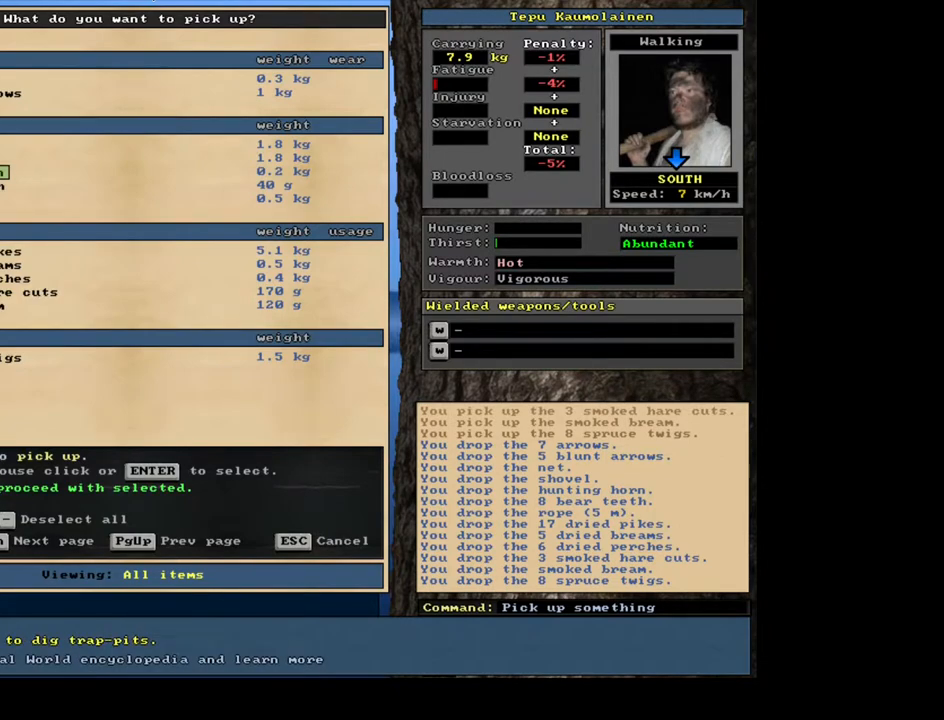
{"keys": [], "mouse": [], "events": []}
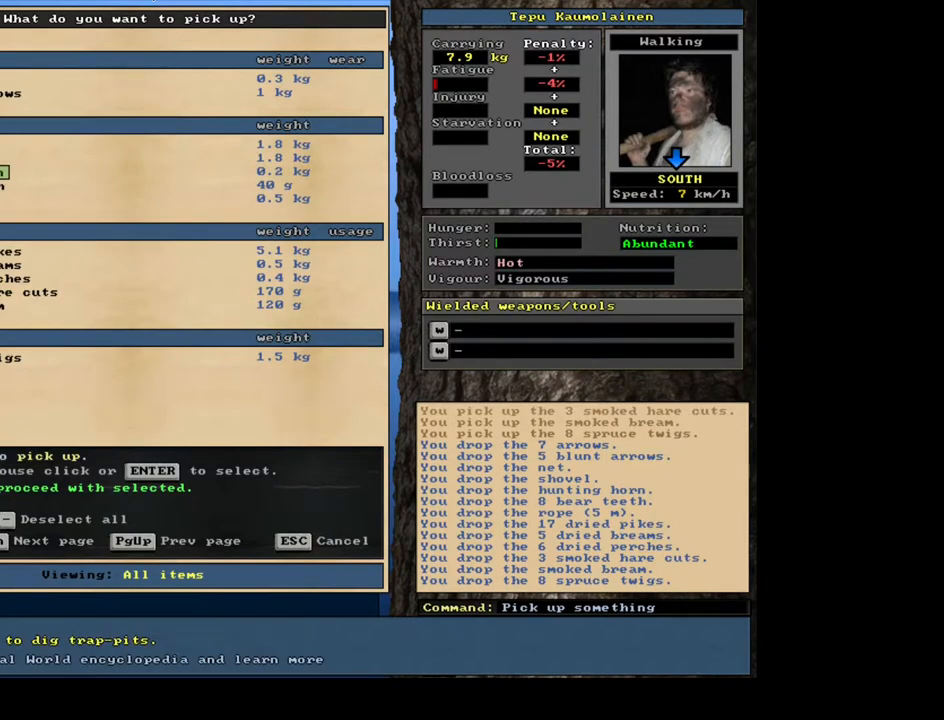
{"keys": [], "mouse": [], "events": [[133, "down", "down"], [267, "down", "up"]]}
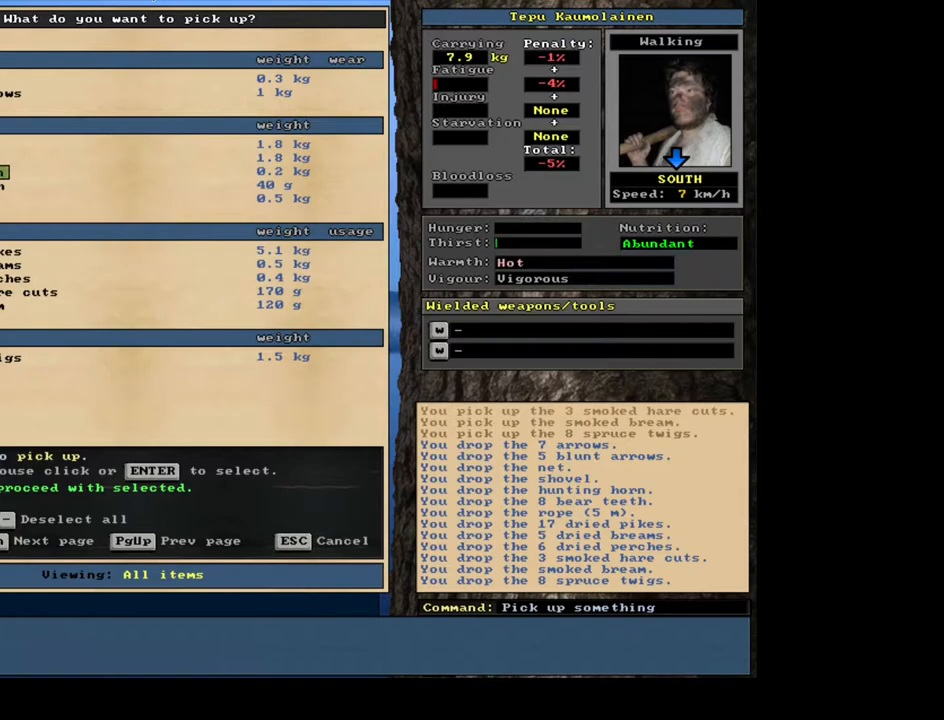
{"keys": [], "mouse": [], "events": [[17, "down", "down"], [133, "down", "up"], [317, "down", "down"], [433, "down", "up"]]}
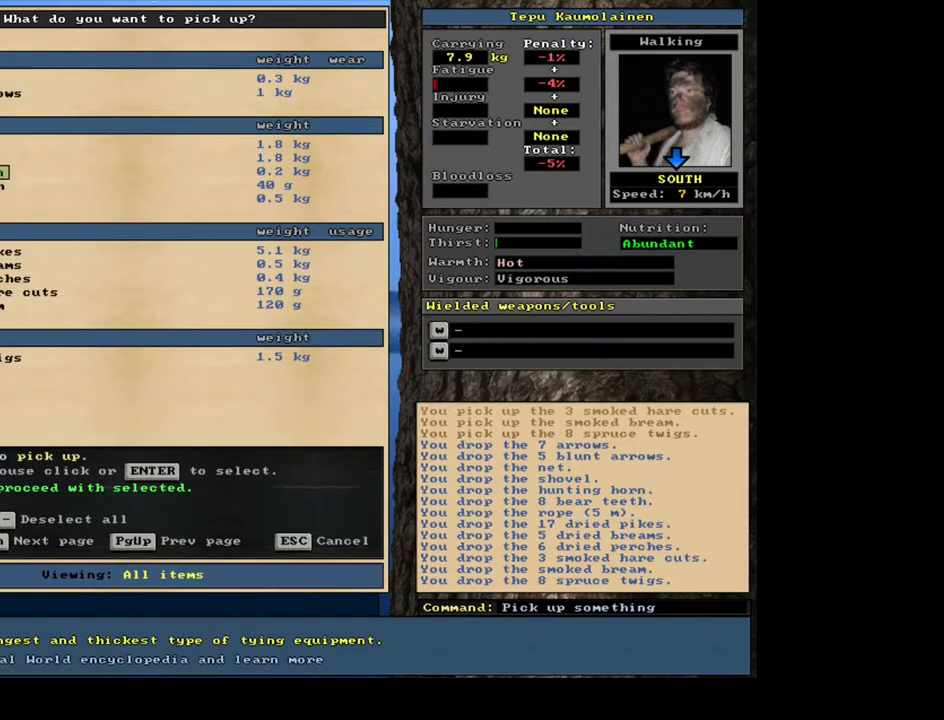
{"keys": ["up"], "mouse": [], "events": [[167, "down", "down"], [200, "down", "up"], [467, "up", "down"]]}
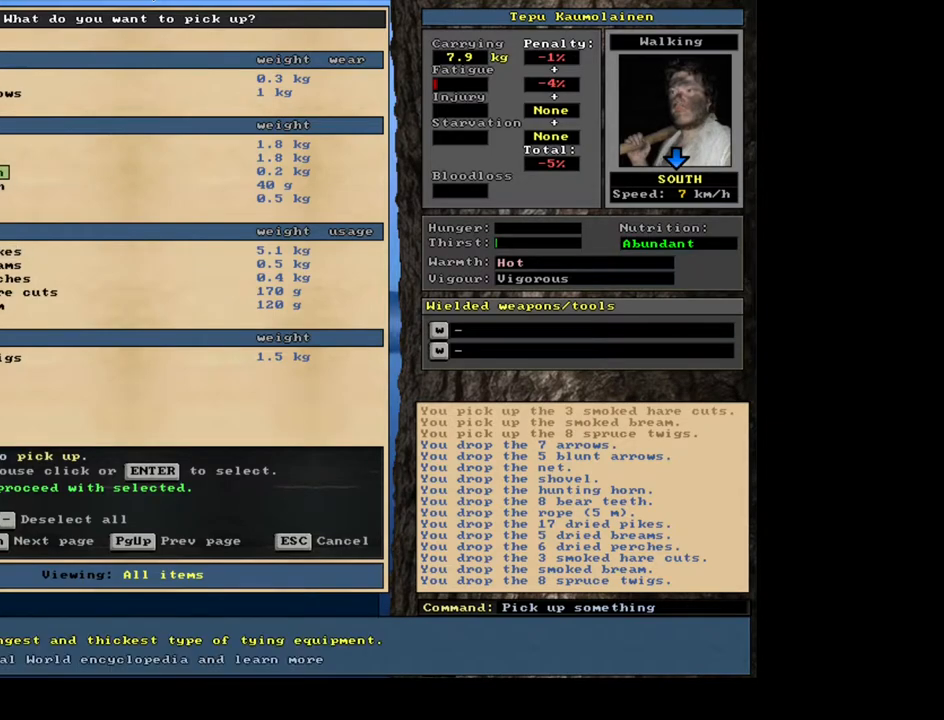
{"keys": [], "mouse": [], "events": [[67, "up", "up"], [250, "return", "down"], [350, "return", "up"]]}
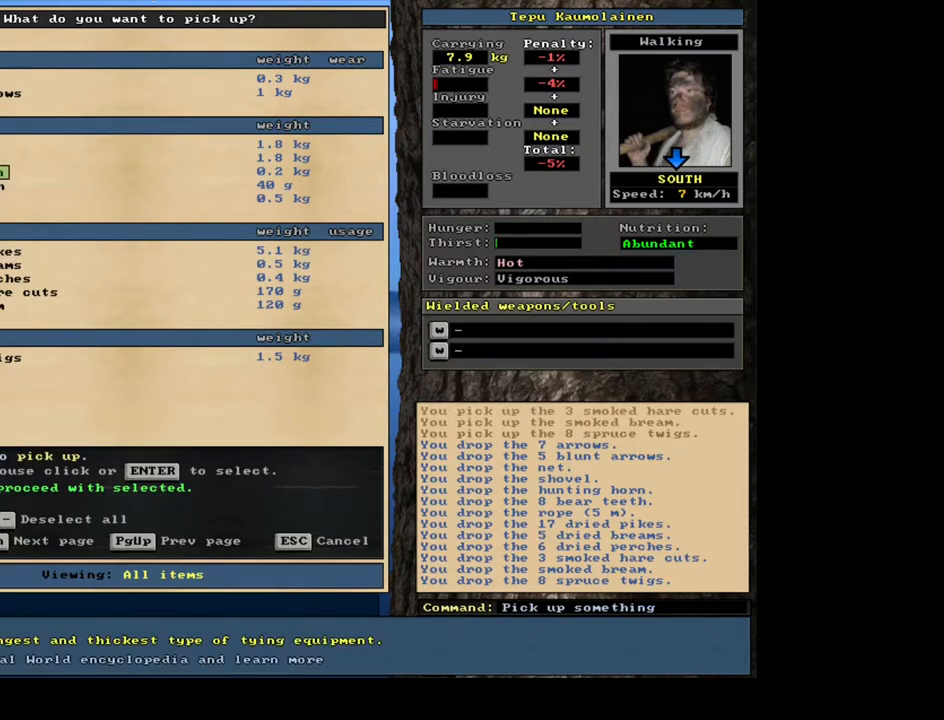
{"keys": ["down"], "mouse": [], "events": [[367, "down", "down"]]}
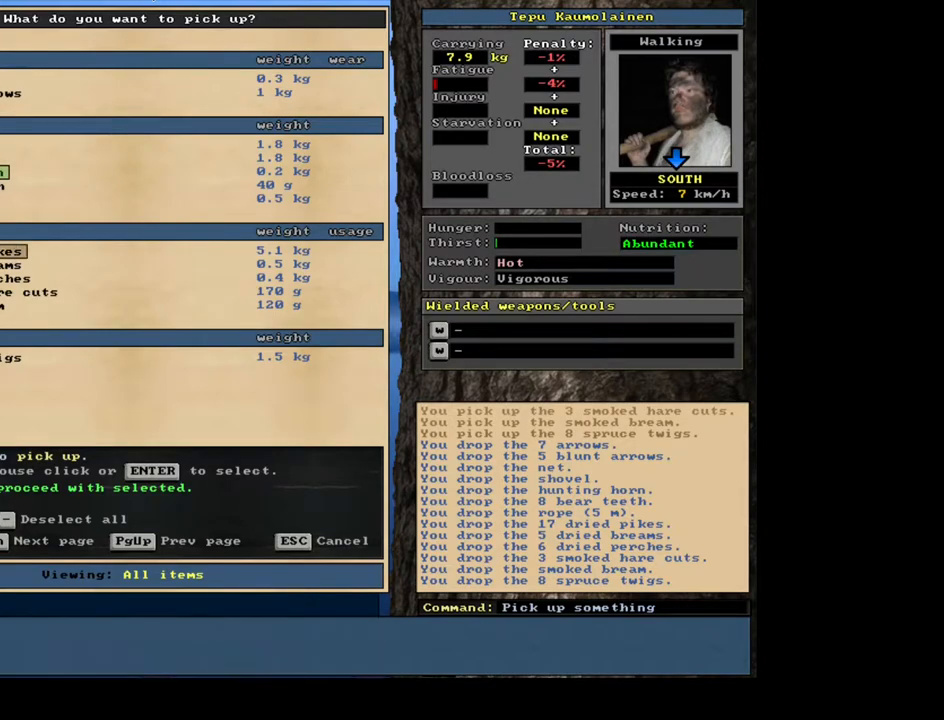
{"keys": ["down"], "mouse": [], "events": []}
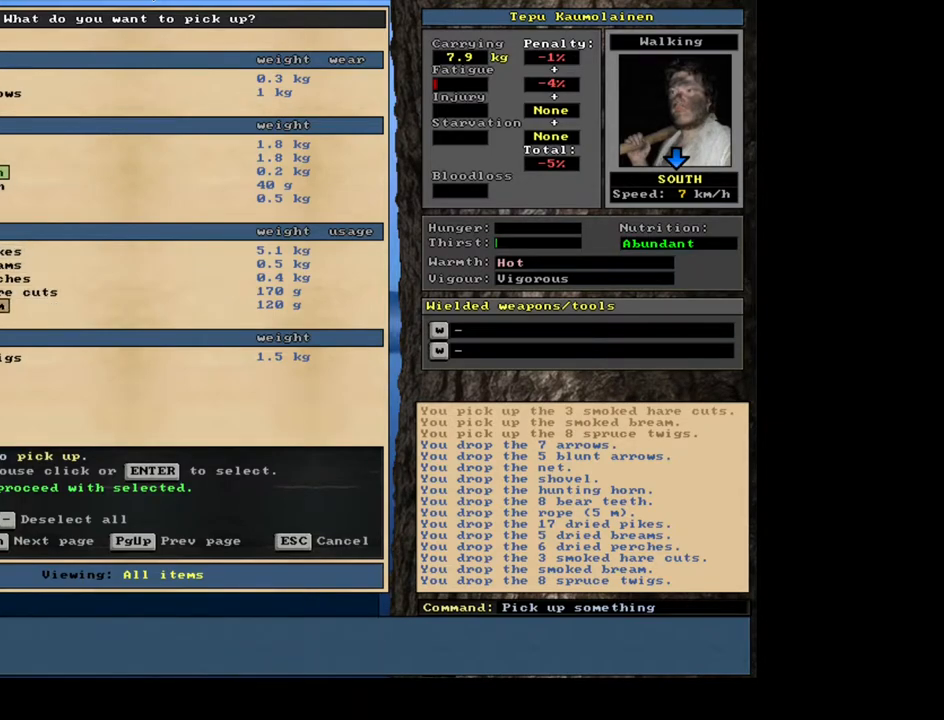
{"keys": [], "mouse": [], "events": [[117, "down", "up"]]}
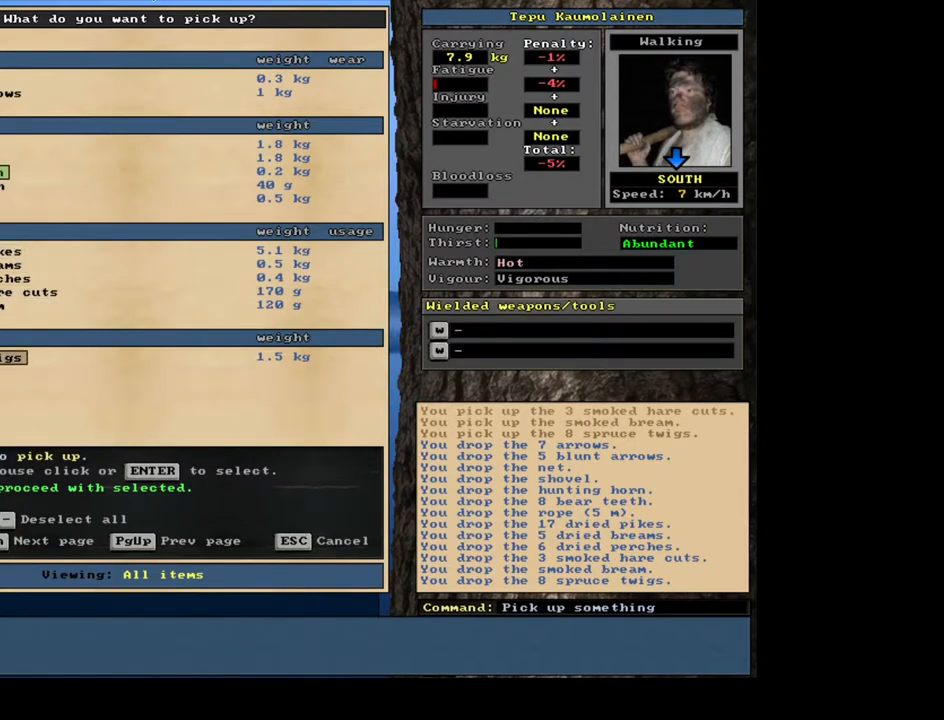
{"keys": [], "mouse": [], "events": [[17, "space", "down"], [117, "space", "up"]]}
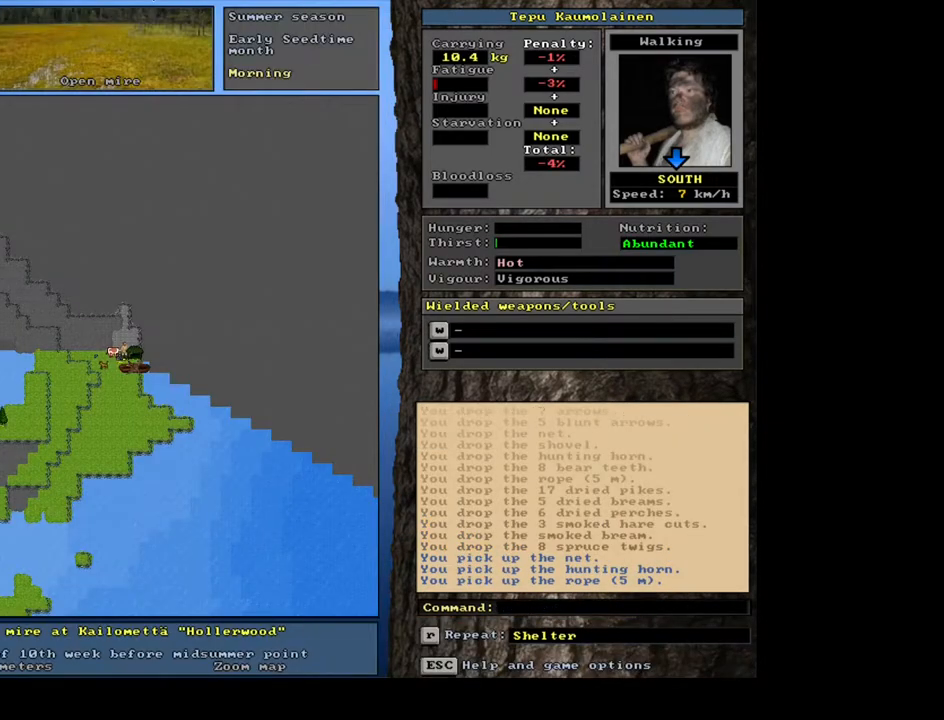
{"keys": ["ctrl_l"], "mouse": [], "events": [[150, "ctrl_l", "down"], [283, "num2", "down"], [383, "num2", "up"]]}
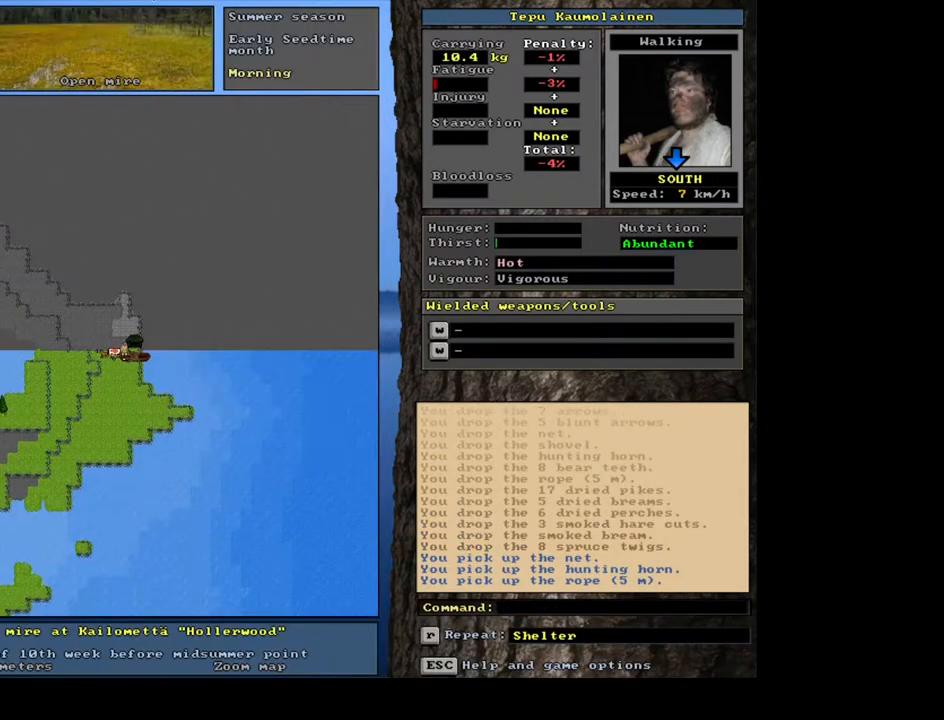
{"keys": [], "mouse": [], "events": [[100, "num6", "down"], [183, "num6", "up"], [350, "ctrl_l", "up"]]}
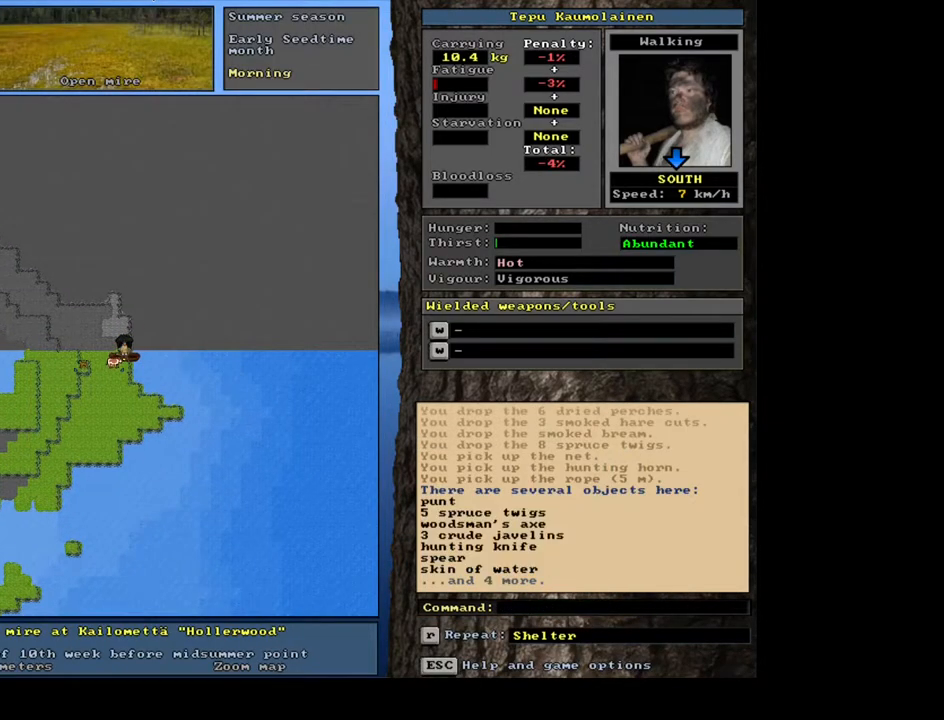
{"keys": [], "mouse": [], "events": [[417, "num3", "down"], [483, "num3", "up"]]}
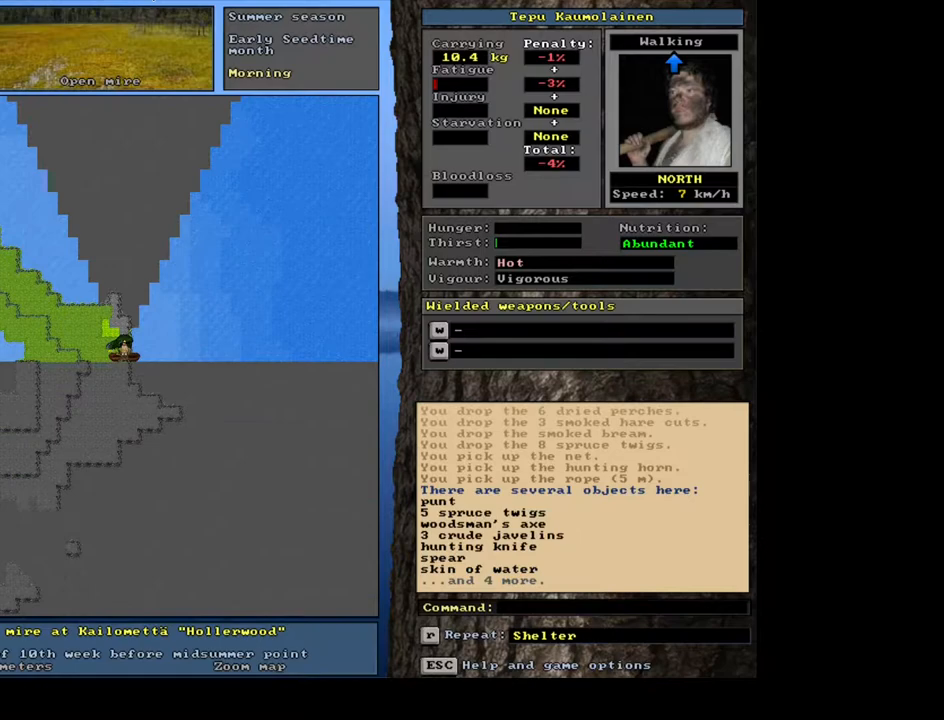
{"keys": [], "mouse": [], "events": []}
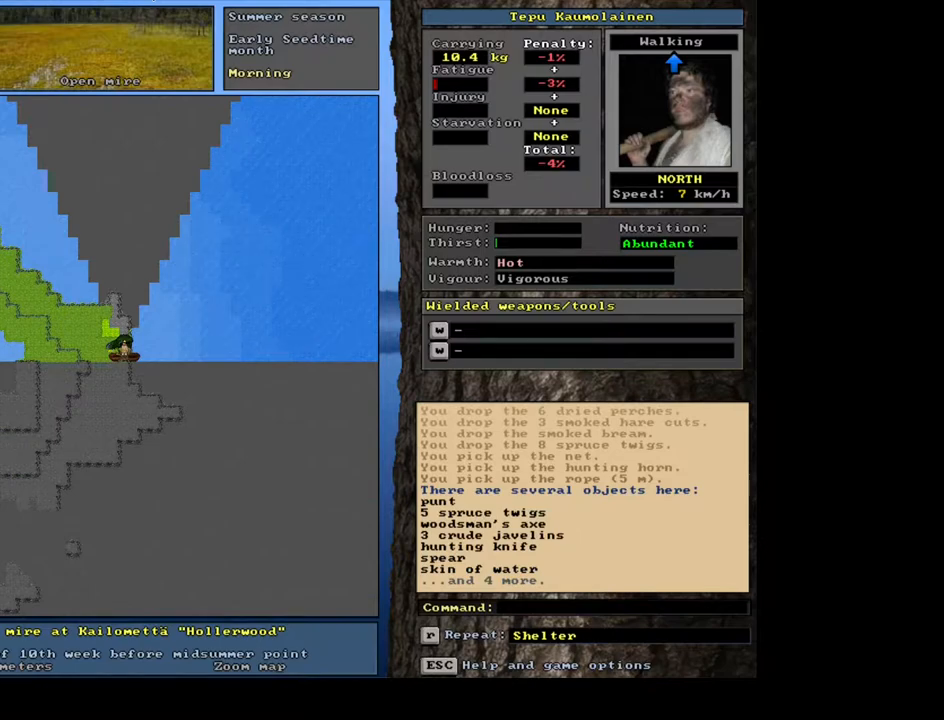
{"keys": [], "mouse": [], "events": []}
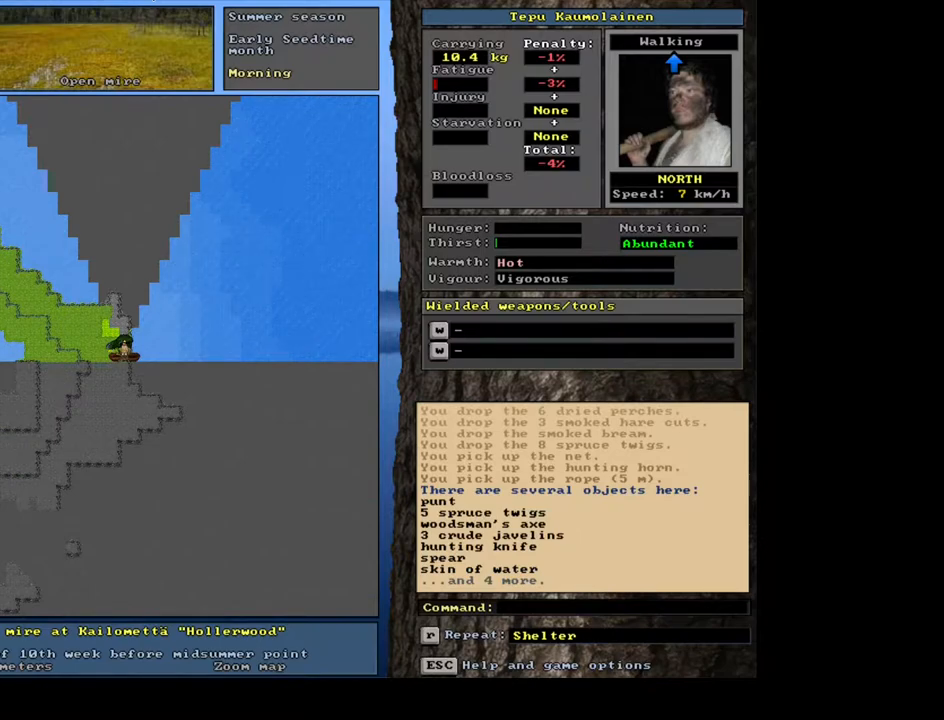
{"keys": ["d"], "mouse": [], "events": [[433, "d", "down"]]}
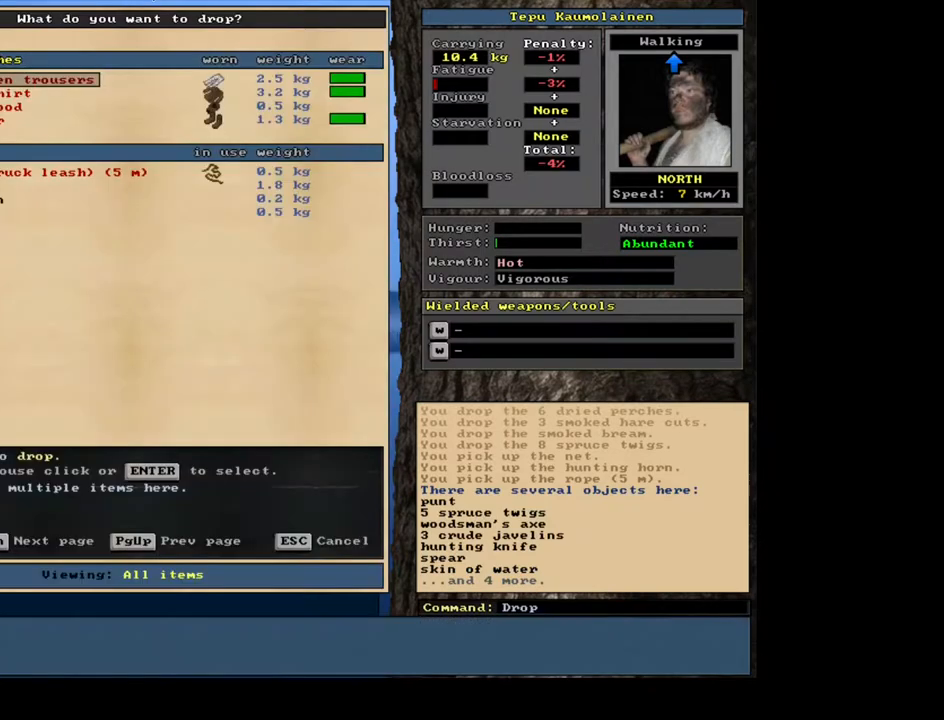
{"keys": [], "mouse": [], "events": [[17, "d", "up"], [33, "shift_l", "down"], [117, "equals", "down"], [217, "equals", "up"], [217, "shift_l", "up"], [333, "space", "down"], [433, "space", "up"]]}
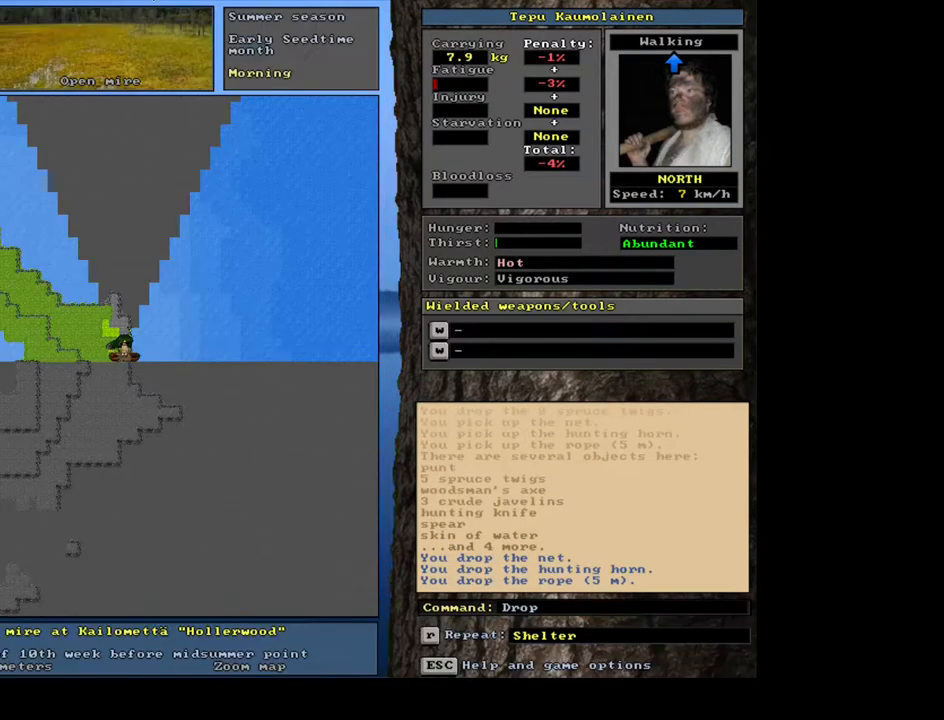
{"keys": [], "mouse": [], "events": [[67, "g", "down"], [133, "g", "up"]]}
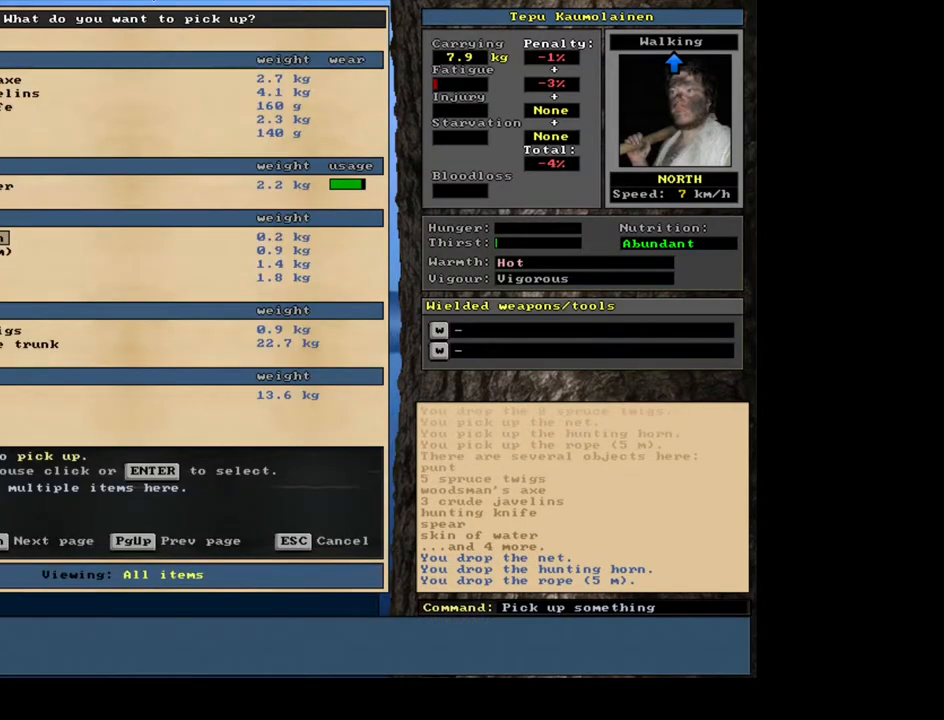
{"keys": [], "mouse": [], "events": []}
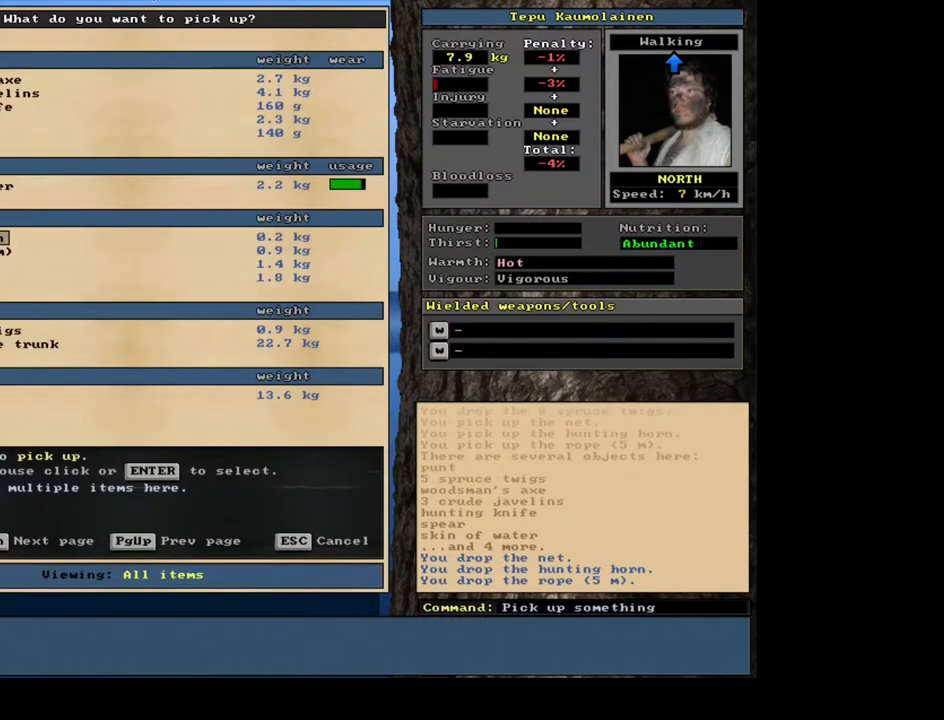
{"keys": [], "mouse": [], "events": []}
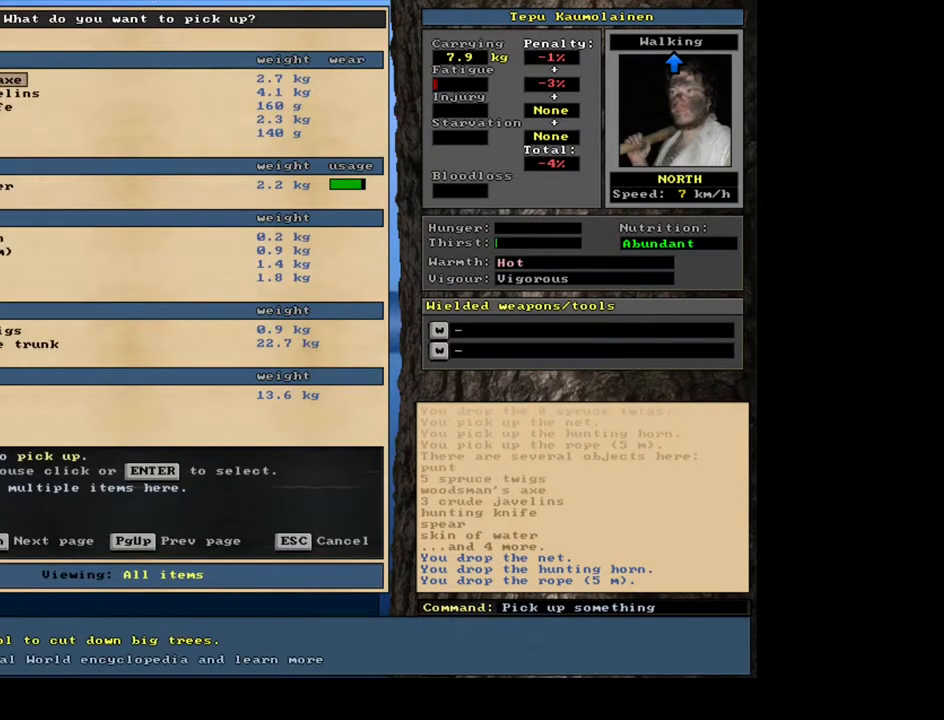
{"keys": [], "mouse": [], "events": [[300, "return", "down"], [400, "return", "up"]]}
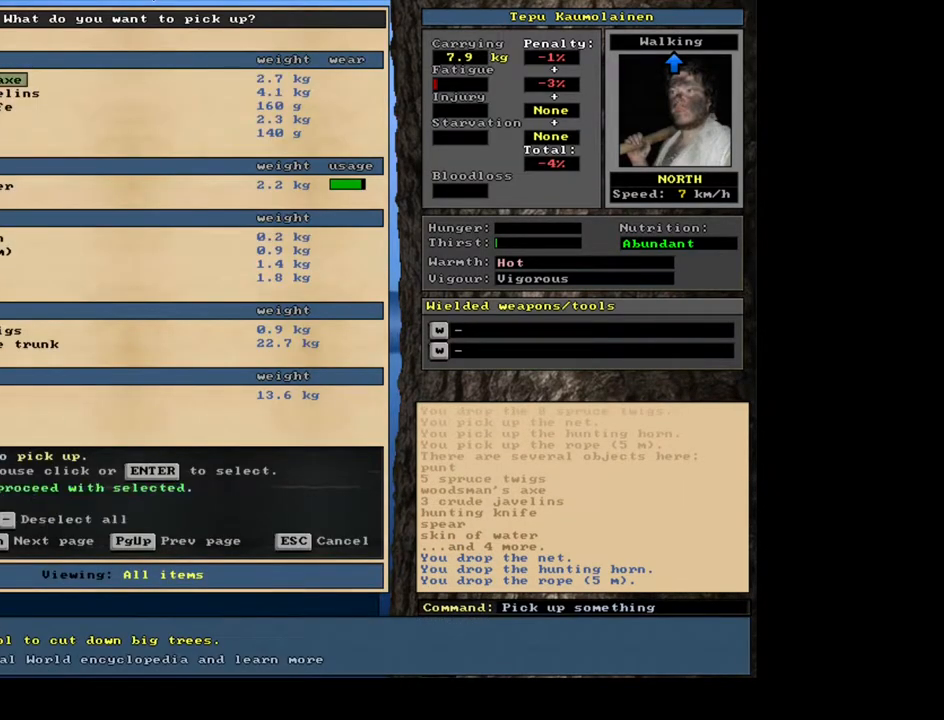
{"keys": [], "mouse": [], "events": [[283, "down", "down"], [350, "down", "up"]]}
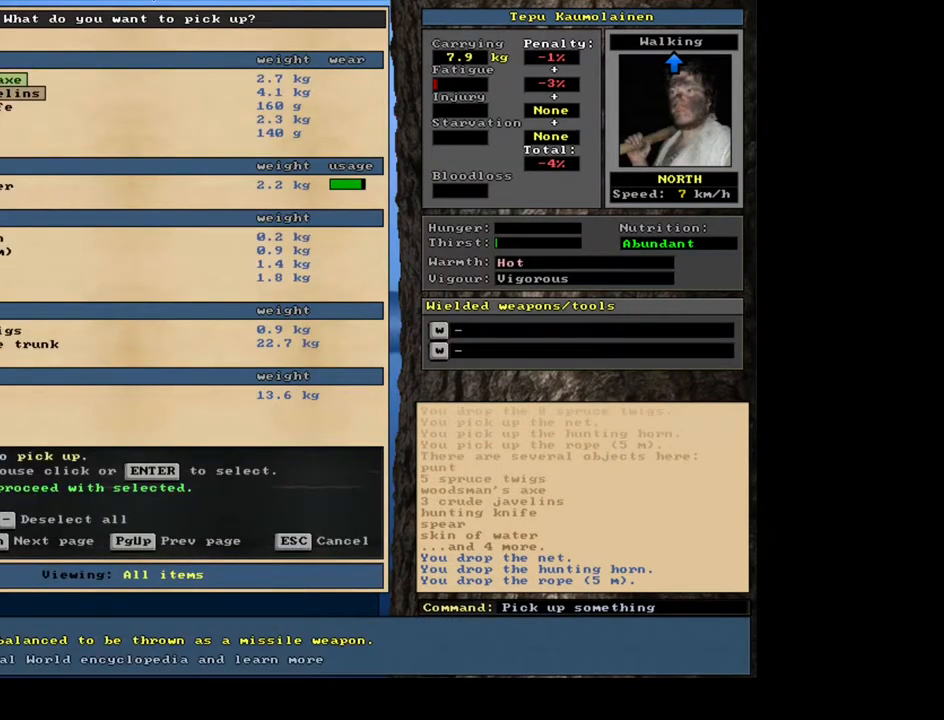
{"keys": ["down"], "mouse": [], "events": [[467, "down", "down"]]}
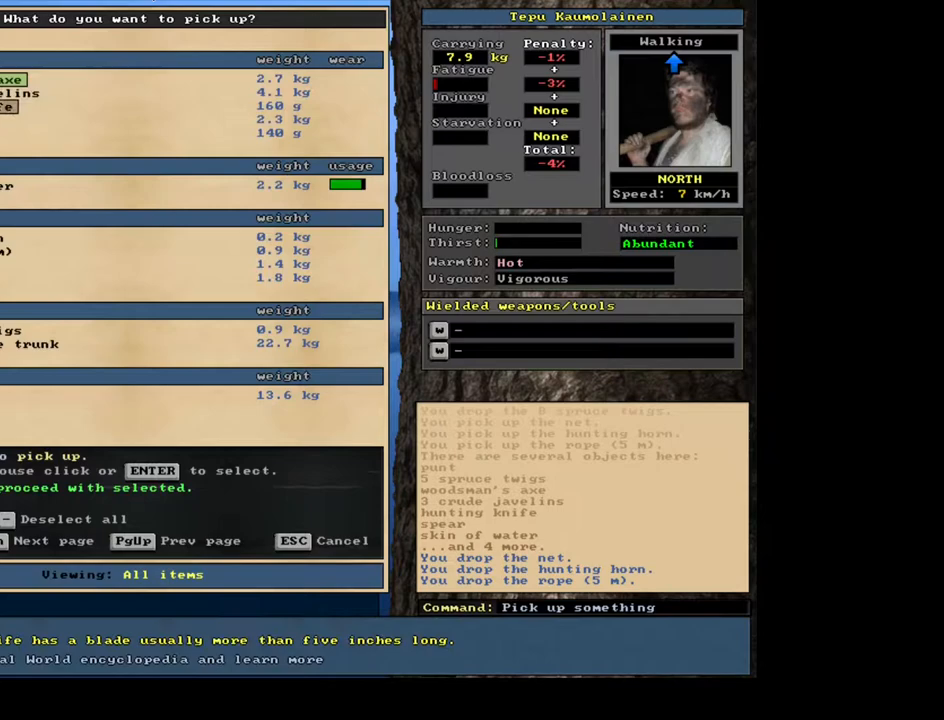
{"keys": [], "mouse": [], "events": [[83, "down", "up"], [400, "down", "down"], [467, "down", "up"]]}
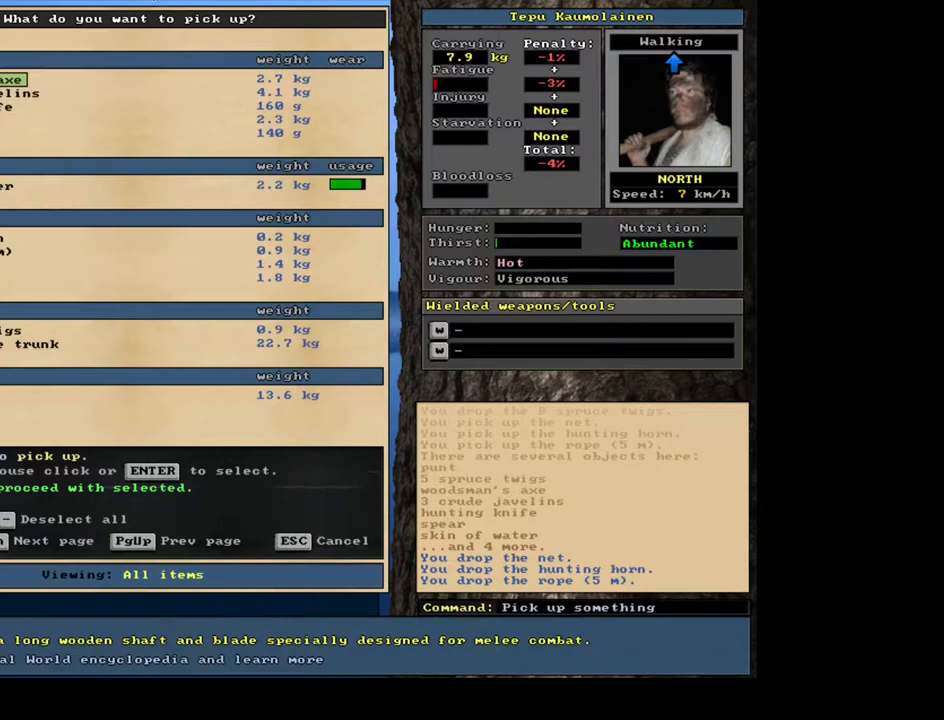
{"keys": ["down"], "mouse": [], "events": [[183, "down", "down"], [300, "down", "up"], [433, "down", "down"]]}